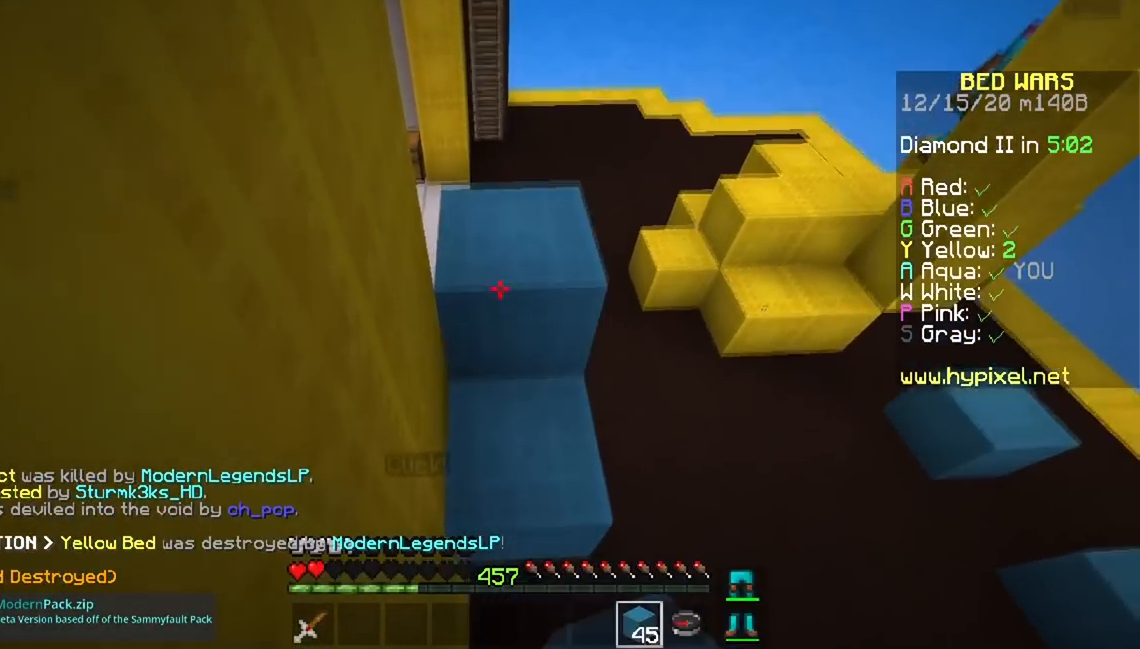
Gameplay with keyboard and mouse; each line is a JSON object with the keys and mouse buttons held at the frame after it. "events" lists presses ("down") and releases ("up") of "a", "d", "s", "space", "w", "mouse_left" and "mouse_right" between this image and that frame as [ms after this image, input, new state], when the widget could be followed in between. "mouse_left", "mouse_right" = the "left", "right" buttons of the "mouse" list. No other keys are recorded. Fast repeated clicks can show as one long hold. Mouse movement is not recorded.
{"keys": ["s", "space"], "mouse": ["right"], "events": [[67, "mouse_right", "up"], [200, "mouse_right", "down"]]}
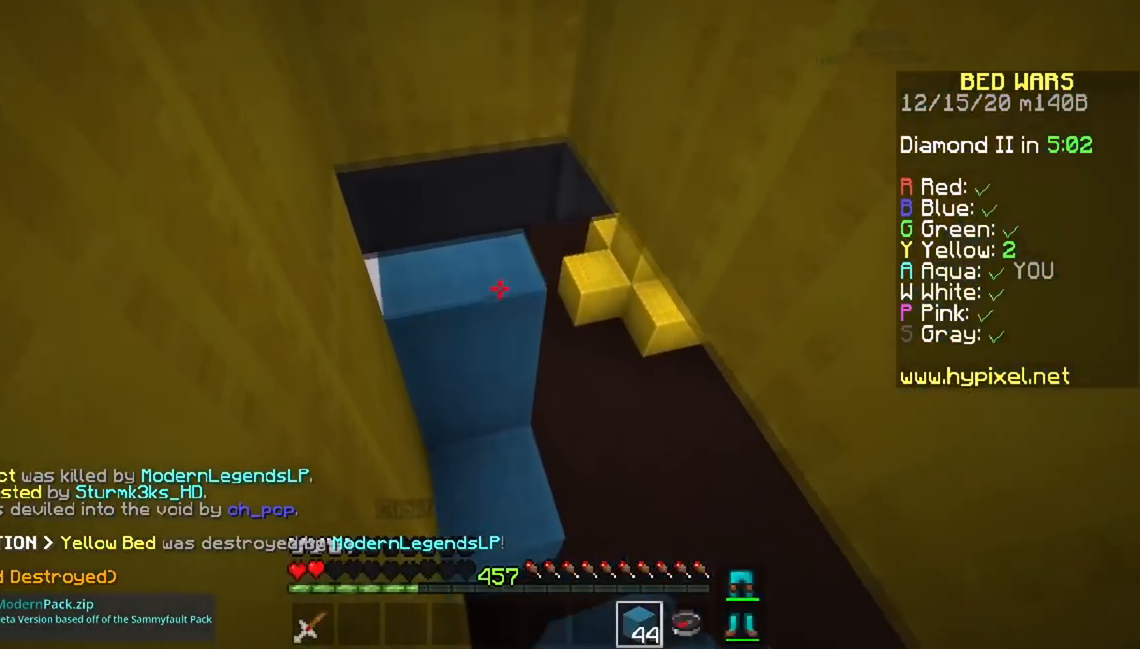
{"keys": ["s", "space"], "mouse": [], "events": [[317, "mouse_right", "up"]]}
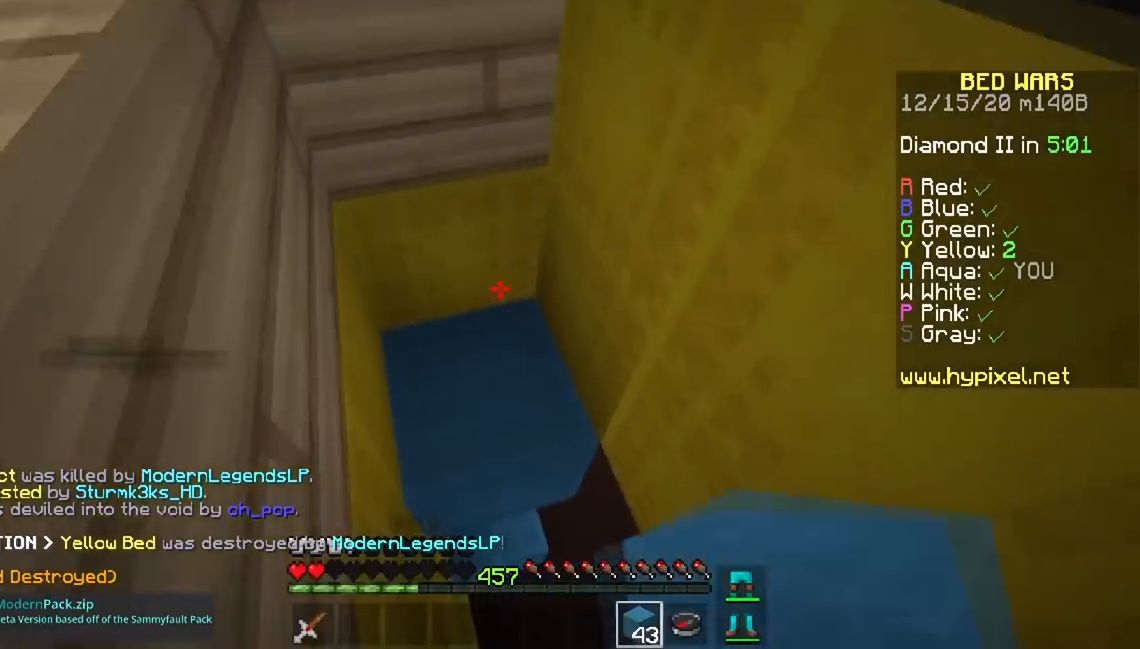
{"keys": ["a", "s"], "mouse": [], "events": [[401, "a", "down"], [417, "space", "up"]]}
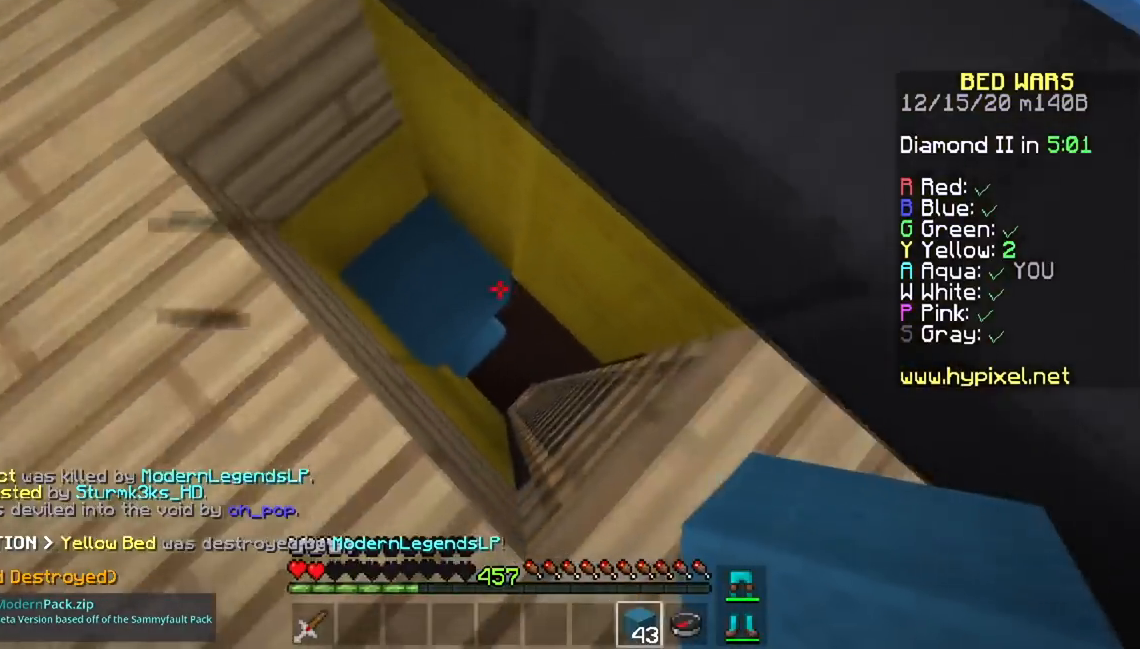
{"keys": ["a", "s"], "mouse": [], "events": []}
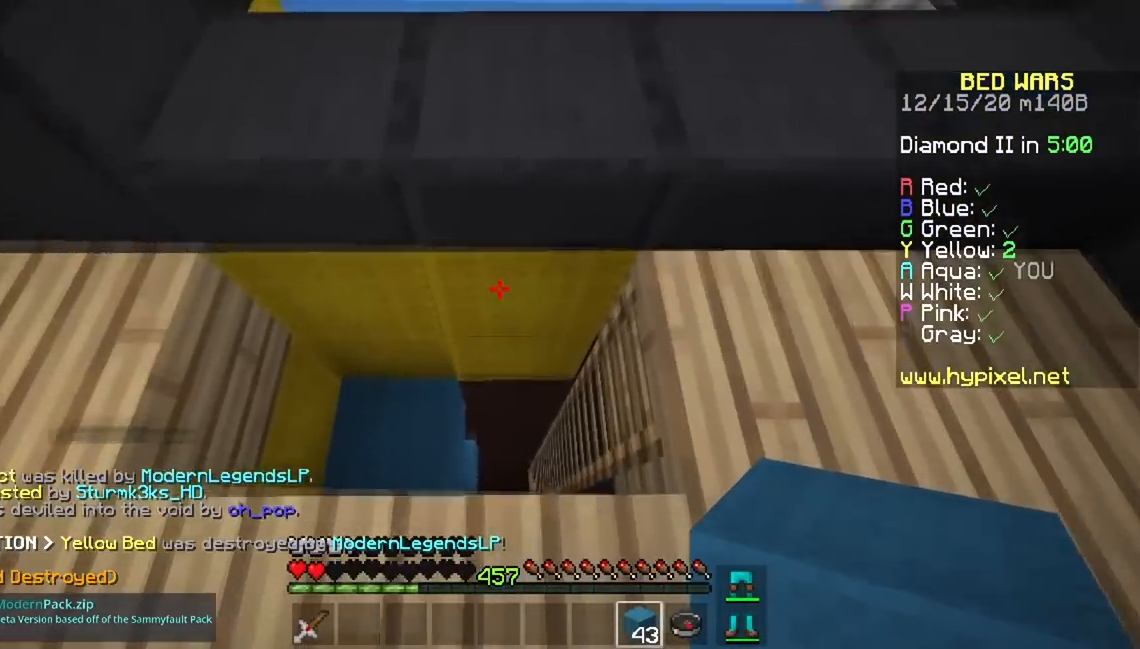
{"keys": ["a", "s"], "mouse": [], "events": [[33, "a", "up"], [50, "mouse_right", "down"], [234, "mouse_right", "up"], [317, "a", "down"]]}
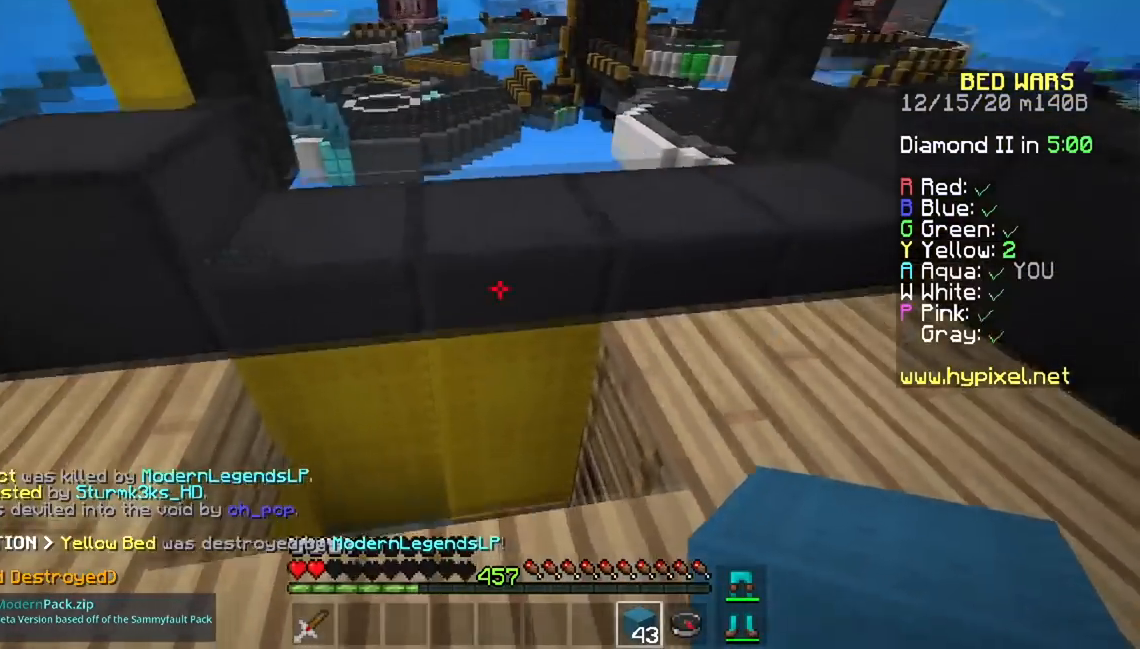
{"keys": ["a", "w"], "mouse": []}
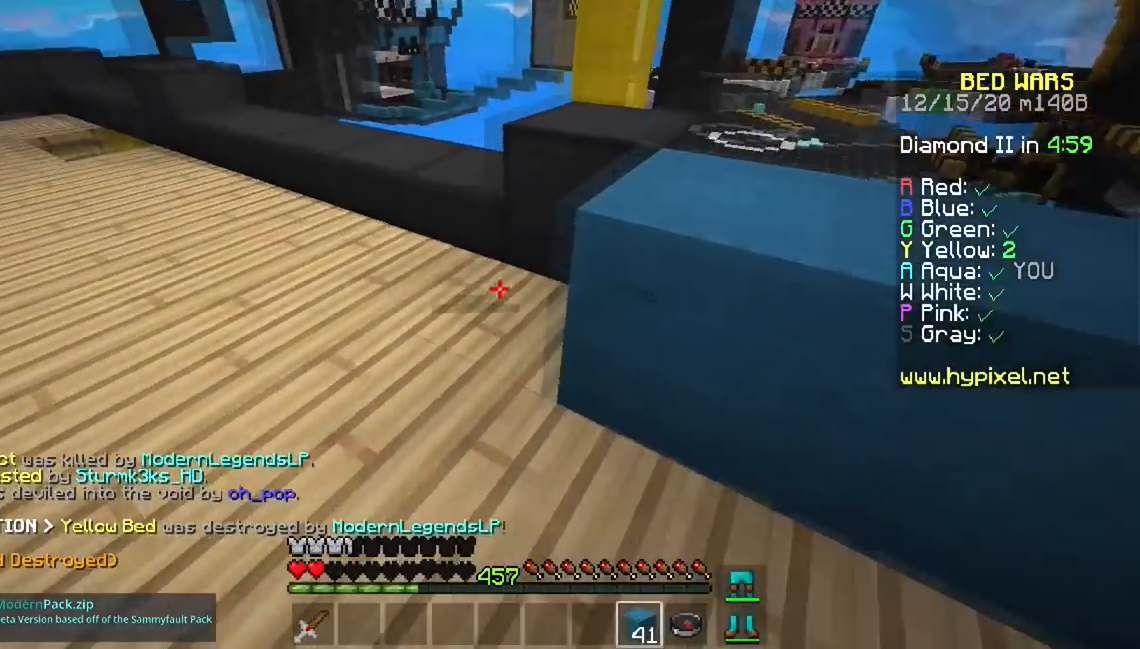
{"keys": ["w"], "mouse": [], "events": [[384, "a", "up"]]}
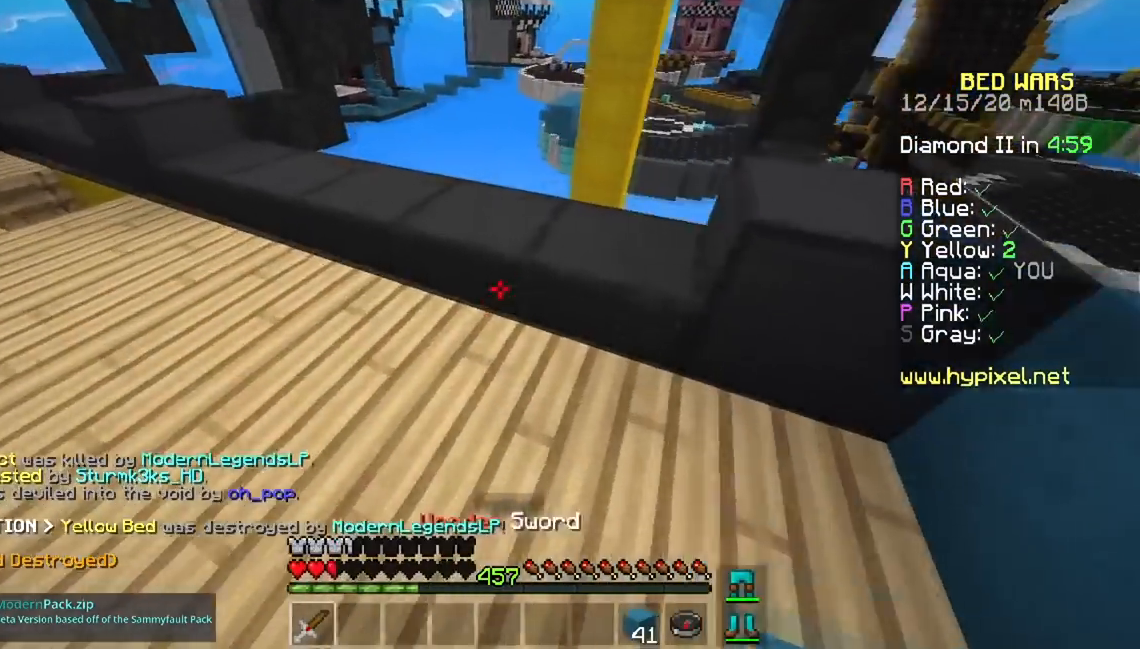
{"keys": ["a", "w"], "mouse": [], "events": [[350, "a", "down"]]}
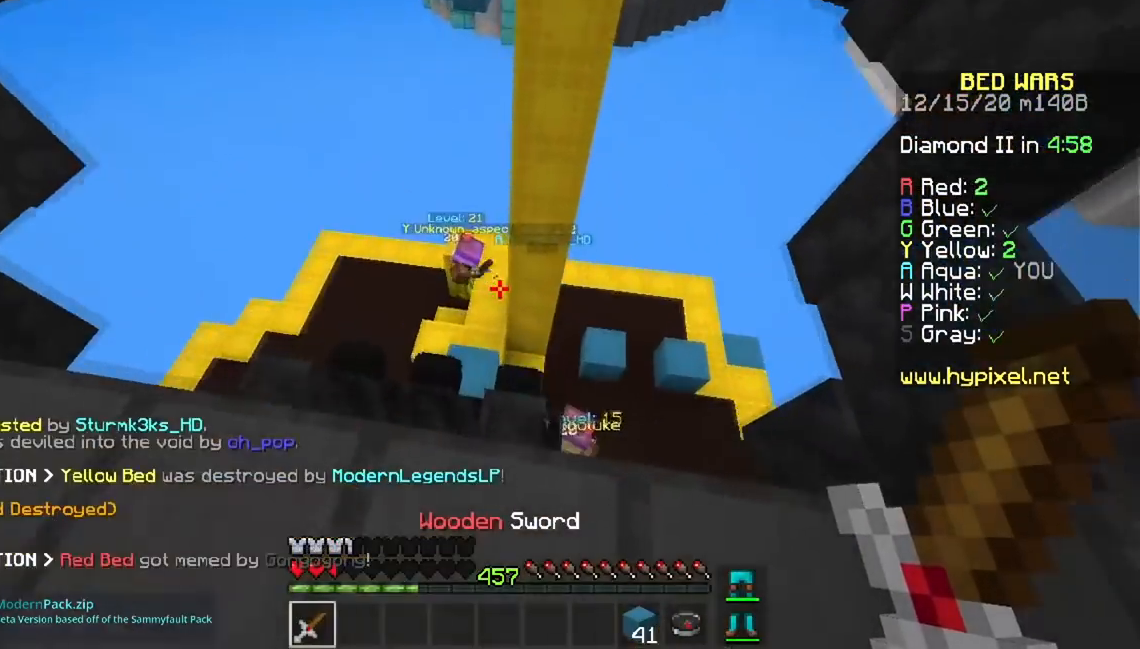
{"keys": ["a", "w"], "mouse": [], "events": [[84, "w", "up"], [217, "a", "up"], [334, "a", "down"], [367, "w", "down"]]}
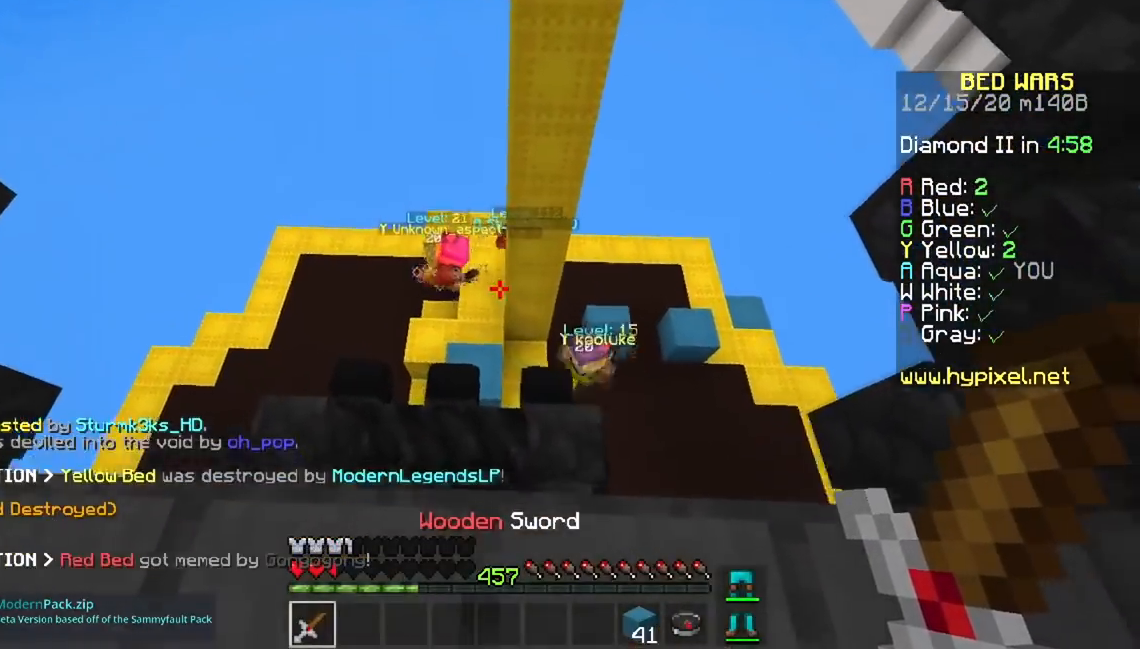
{"keys": [], "mouse": [], "events": [[350, "a", "up"], [367, "w", "up"]]}
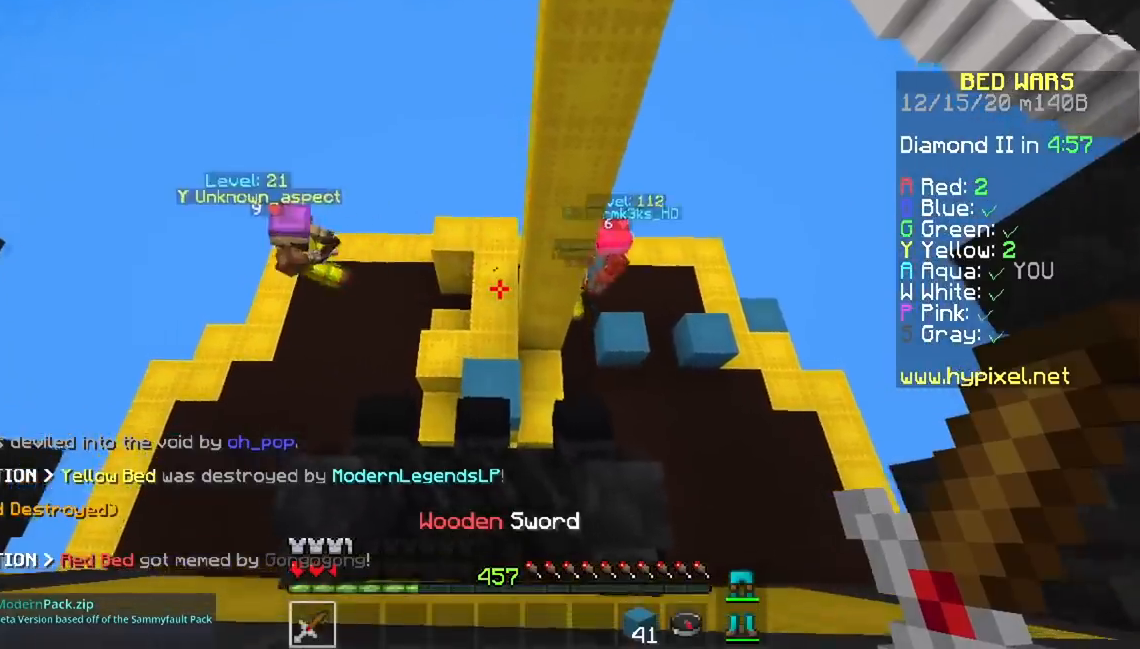
{"keys": ["w"], "mouse": [], "events": [[67, "w", "down"], [234, "w", "up"], [401, "w", "down"]]}
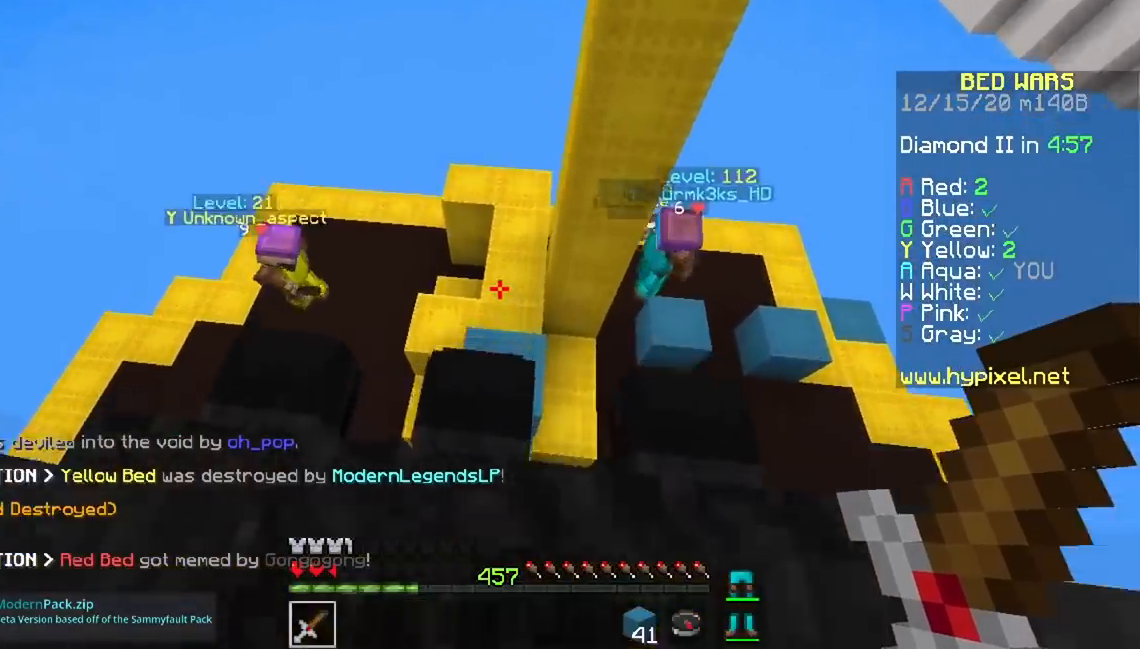
{"keys": ["a", "w"], "mouse": [], "events": [[300, "a", "down"]]}
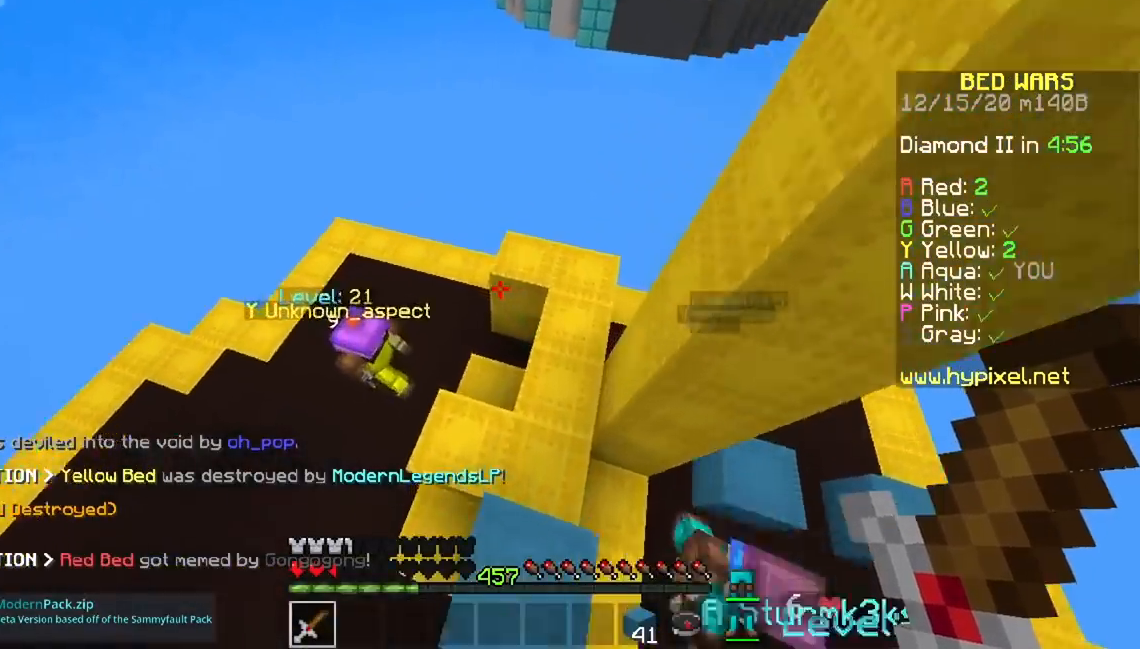
{"keys": ["w"], "mouse": ["left", "right"], "events": [[134, "w", "up"], [217, "w", "down"], [234, "mouse_left", "down"], [234, "mouse_right", "down"], [300, "a", "up"]]}
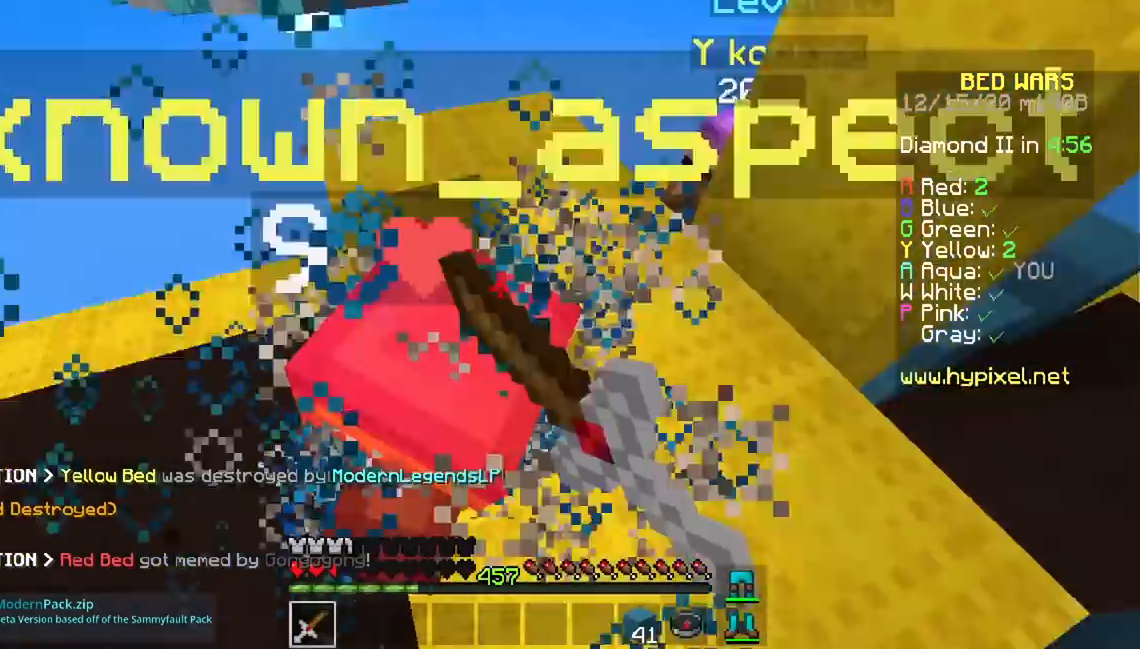
{"keys": ["w"], "mouse": ["left"], "events": [[66, "mouse_right", "up"], [100, "mouse_right", "down"], [267, "space", "down"], [317, "w", "up"], [417, "mouse_right", "up"], [433, "space", "up"], [433, "w", "down"]]}
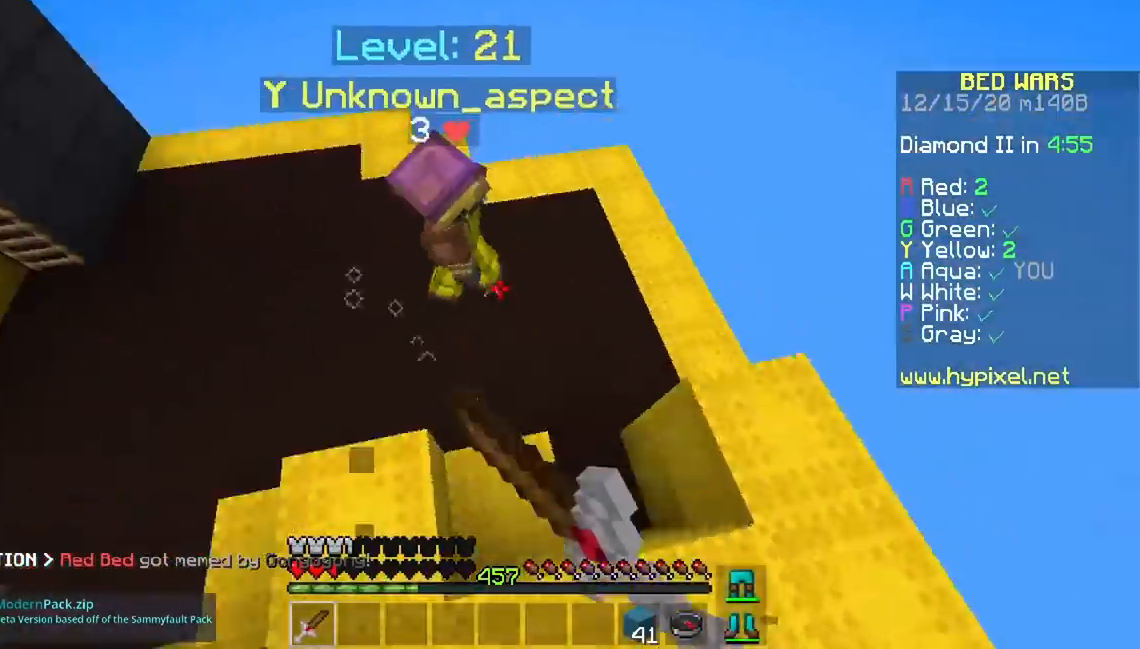
{"keys": ["w"], "mouse": ["left", "right"], "events": [[384, "mouse_right", "down"]]}
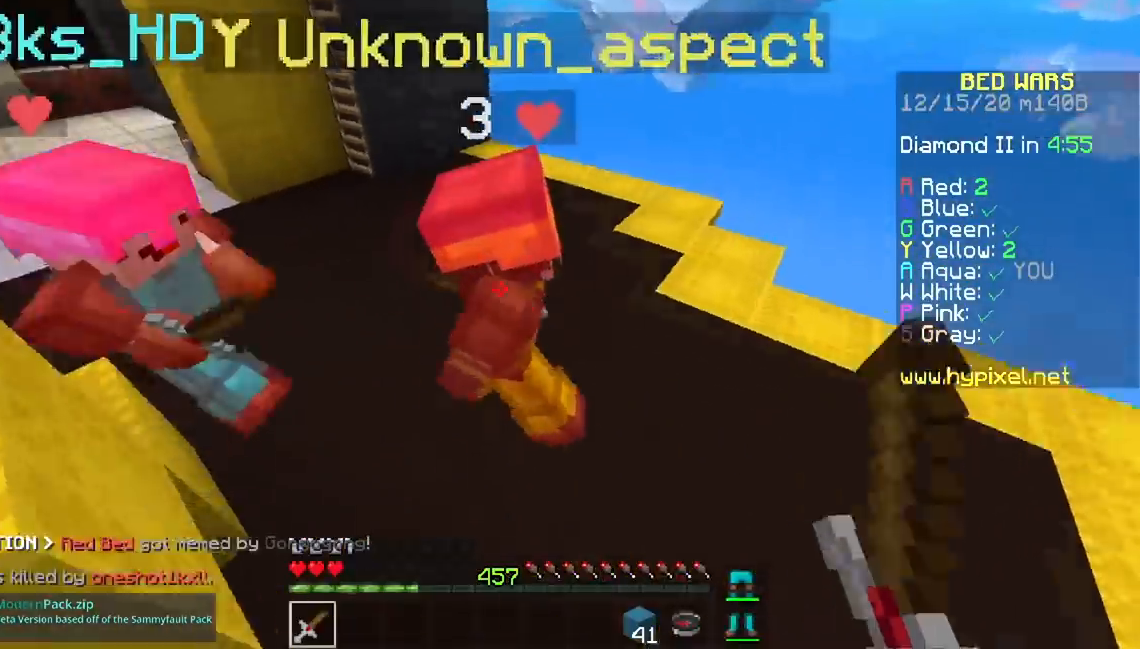
{"keys": [], "mouse": [], "events": [[100, "w", "up"], [183, "mouse_right", "up"], [250, "mouse_left", "up"]]}
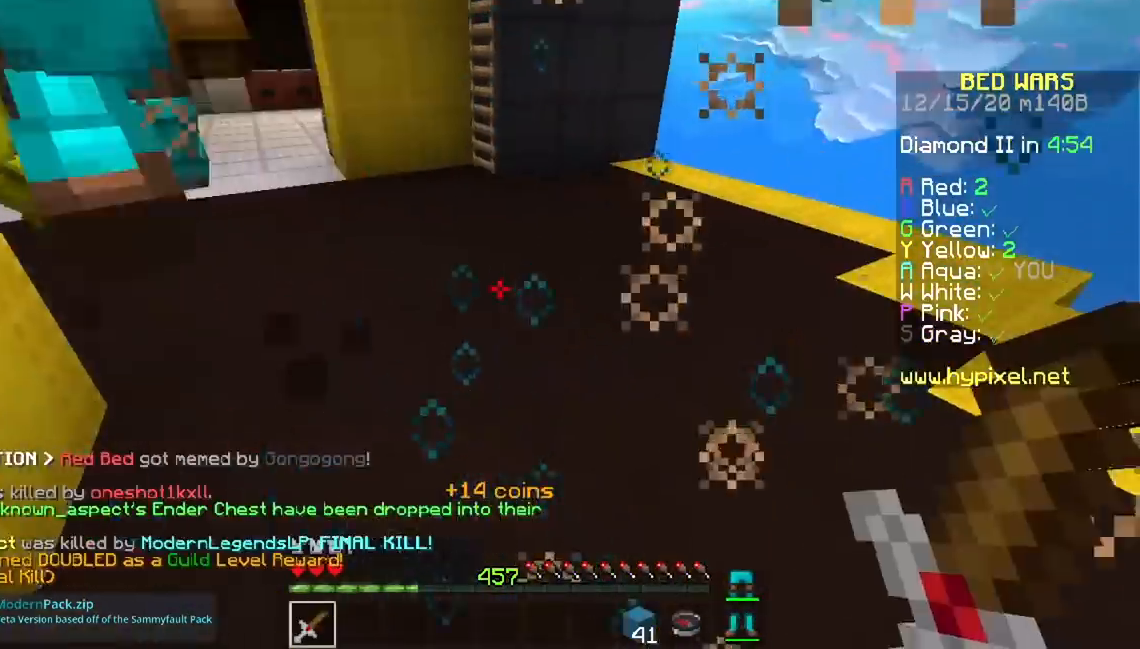
{"keys": ["w"], "mouse": [], "events": [[151, "w", "down"]]}
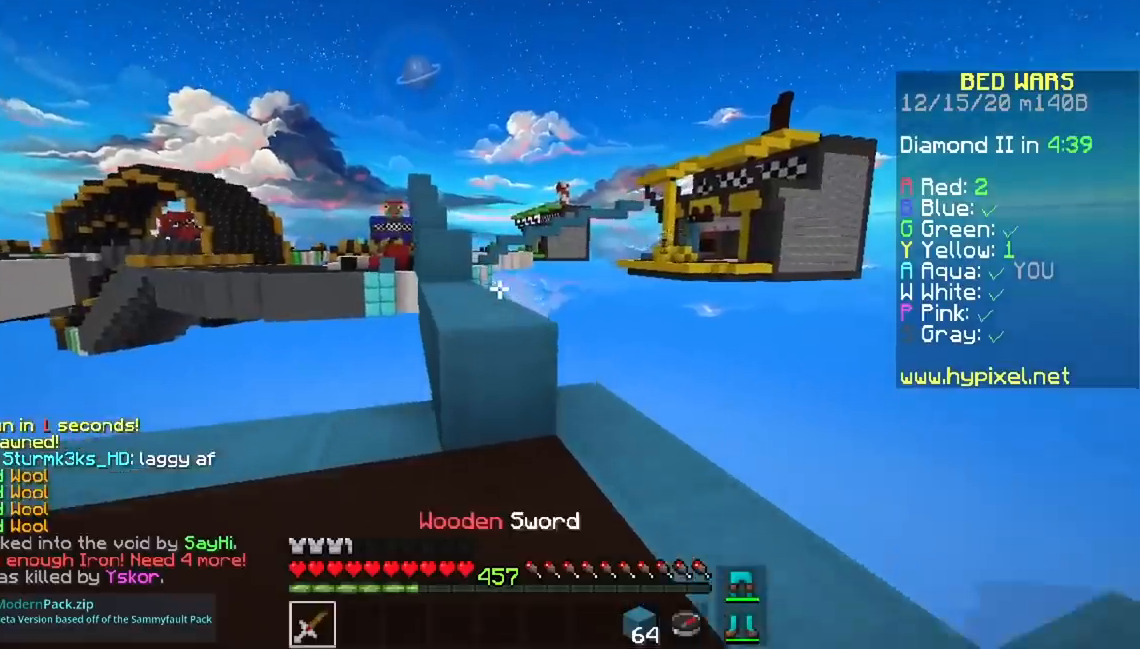
{"keys": ["w"], "mouse": [], "events": [[117, "space", "down"], [334, "space", "up"]]}
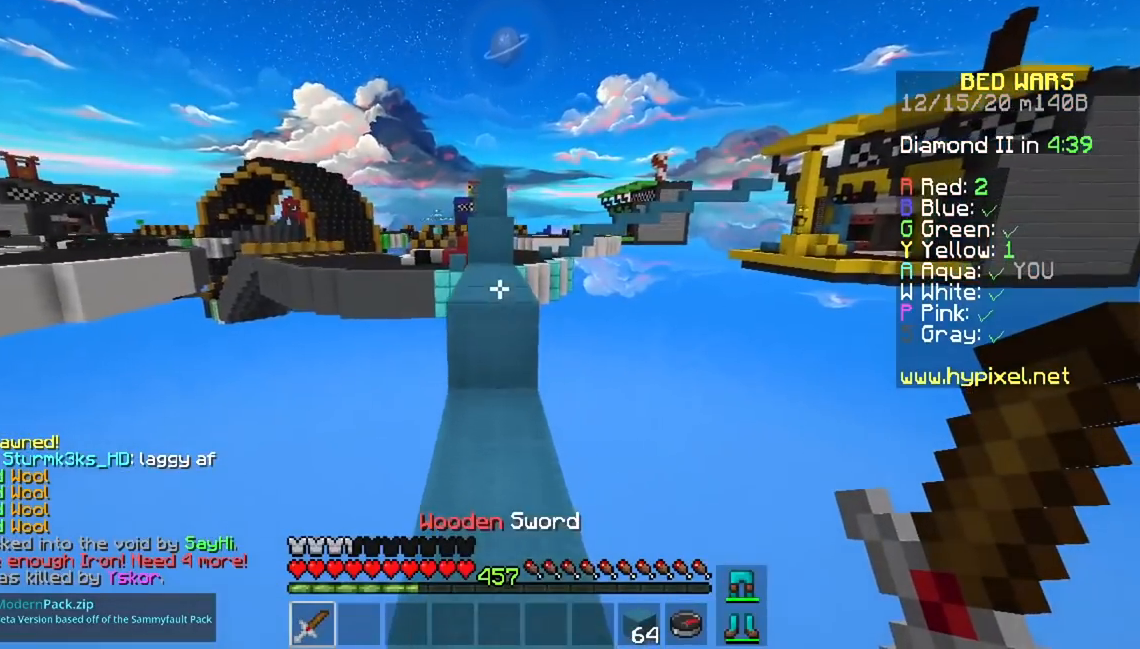
{"keys": ["space", "w"], "mouse": [], "events": [[284, "space", "down"]]}
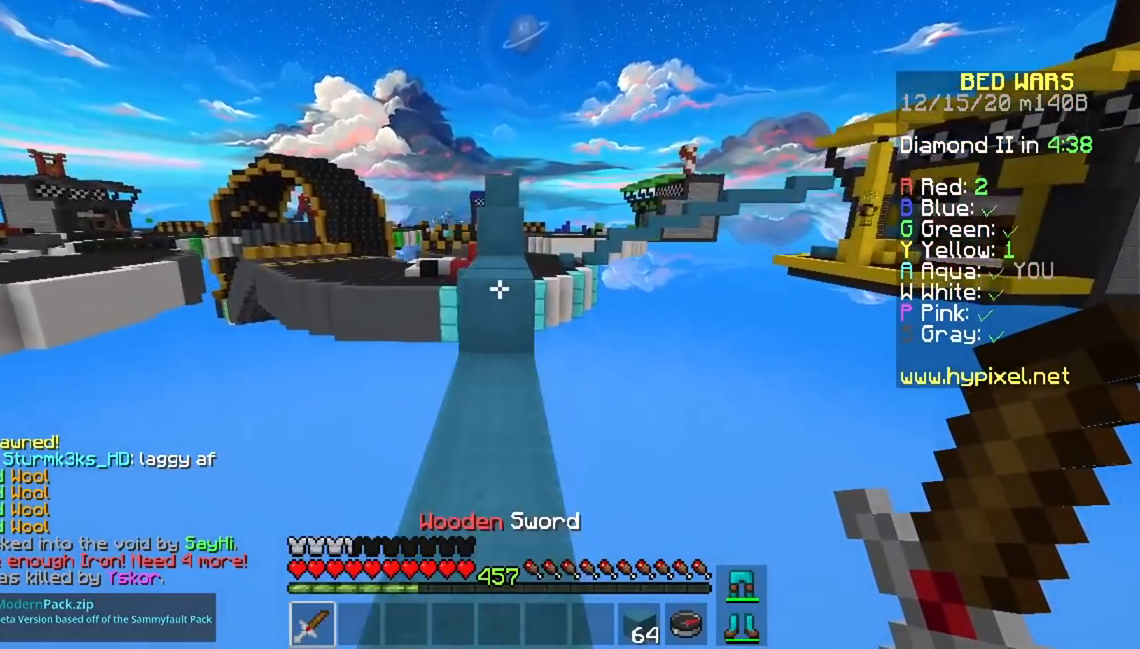
{"keys": ["space", "w"], "mouse": [], "events": [[17, "space", "up"], [400, "space", "down"]]}
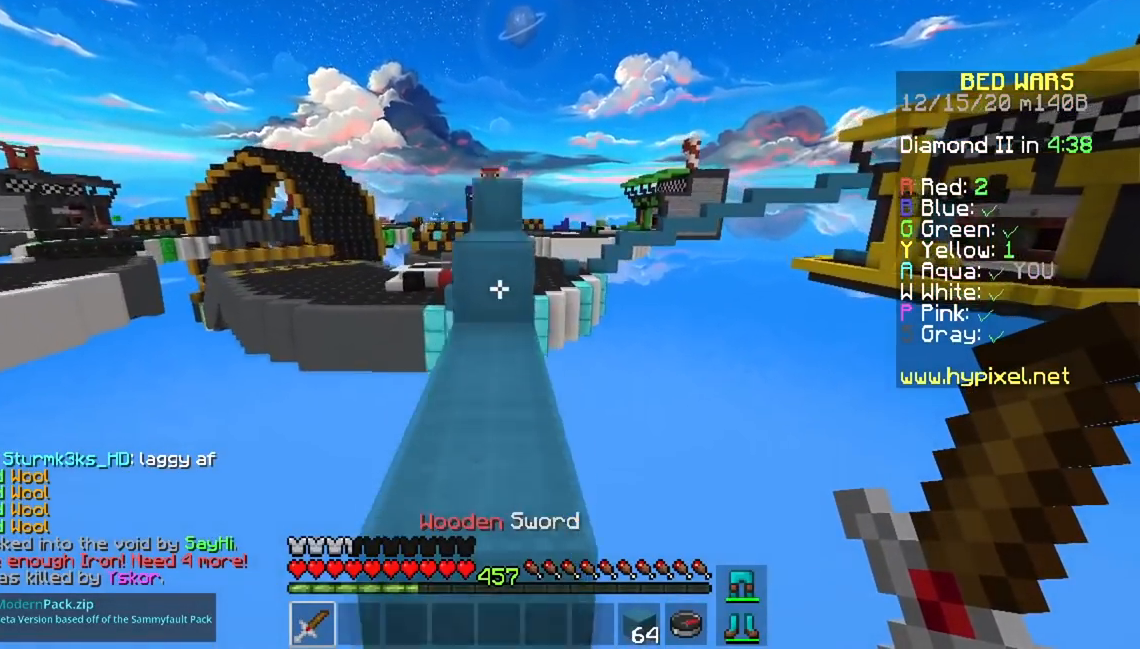
{"keys": ["a", "space", "w"], "mouse": [], "events": [[151, "space", "up"], [317, "space", "down"], [451, "a", "down"]]}
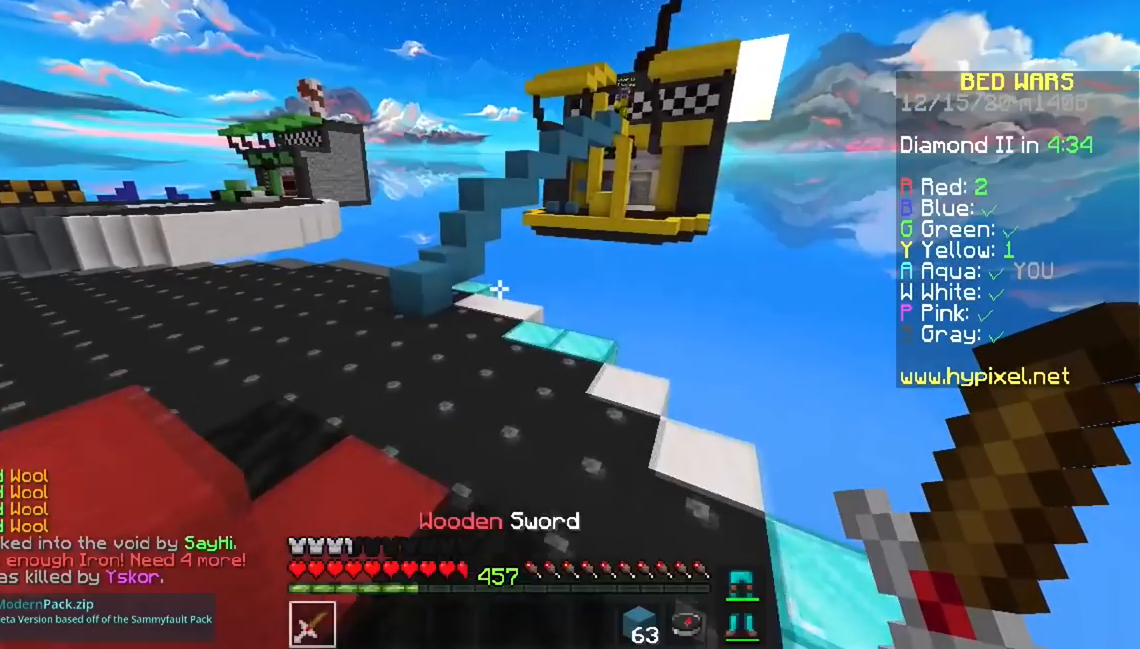
{"keys": ["a", "w"], "mouse": [], "events": [[467, "space", "up"]]}
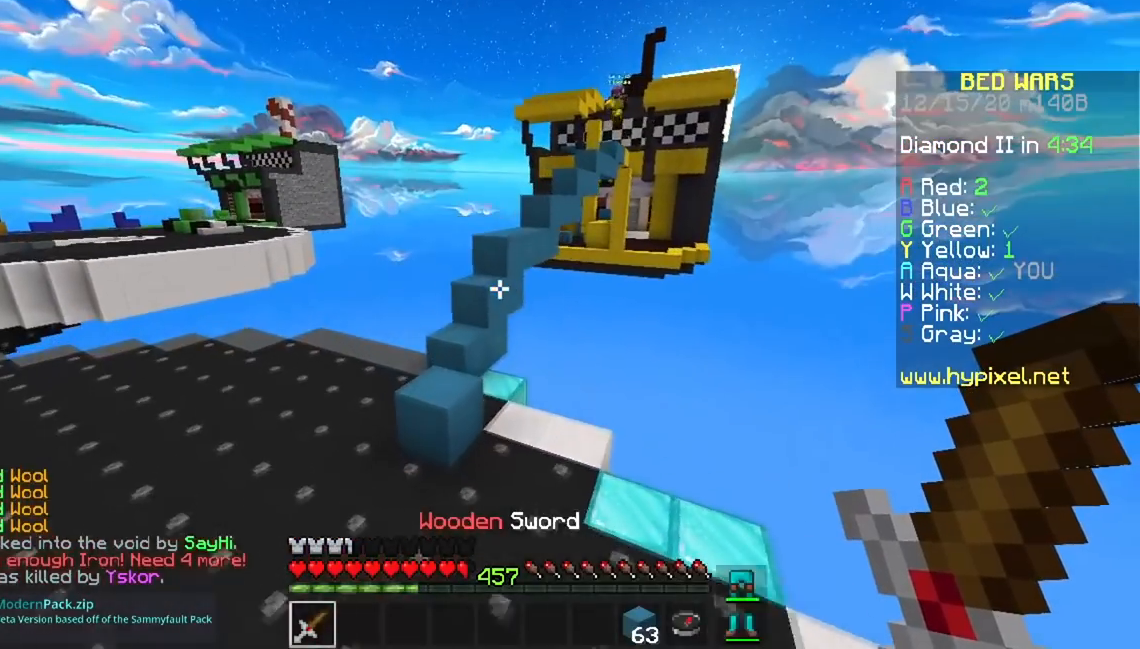
{"keys": ["space", "w"], "mouse": [], "events": [[301, "a", "up"], [434, "space", "down"]]}
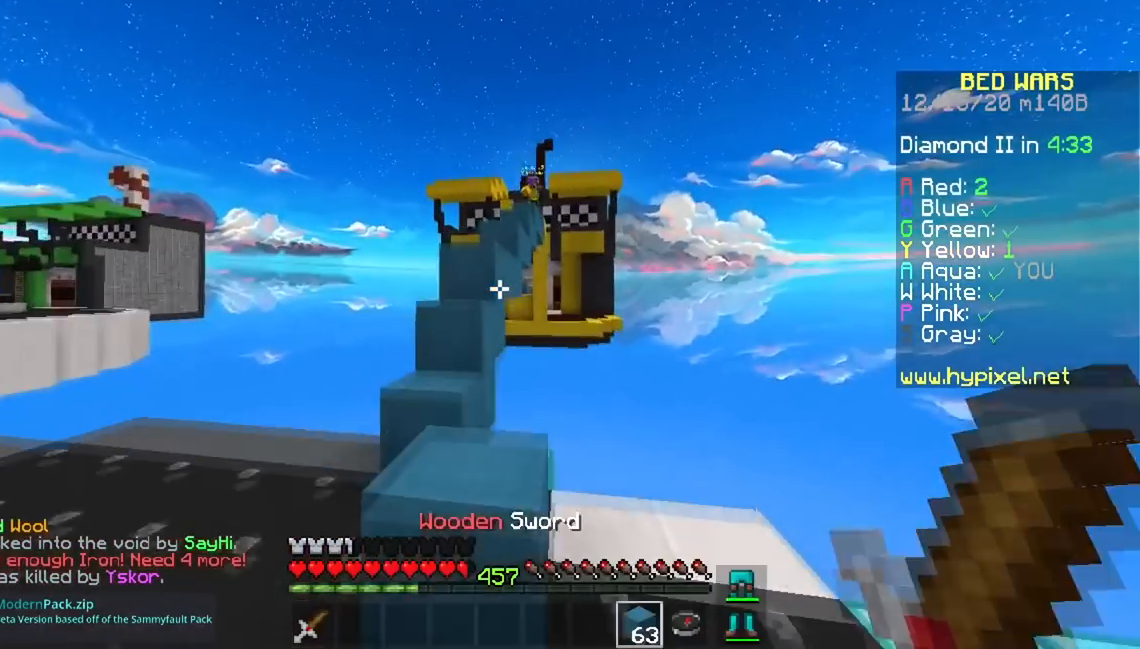
{"keys": ["space", "w"], "mouse": [], "events": [[133, "a", "down"], [183, "space", "up"], [300, "a", "up"], [367, "space", "down"]]}
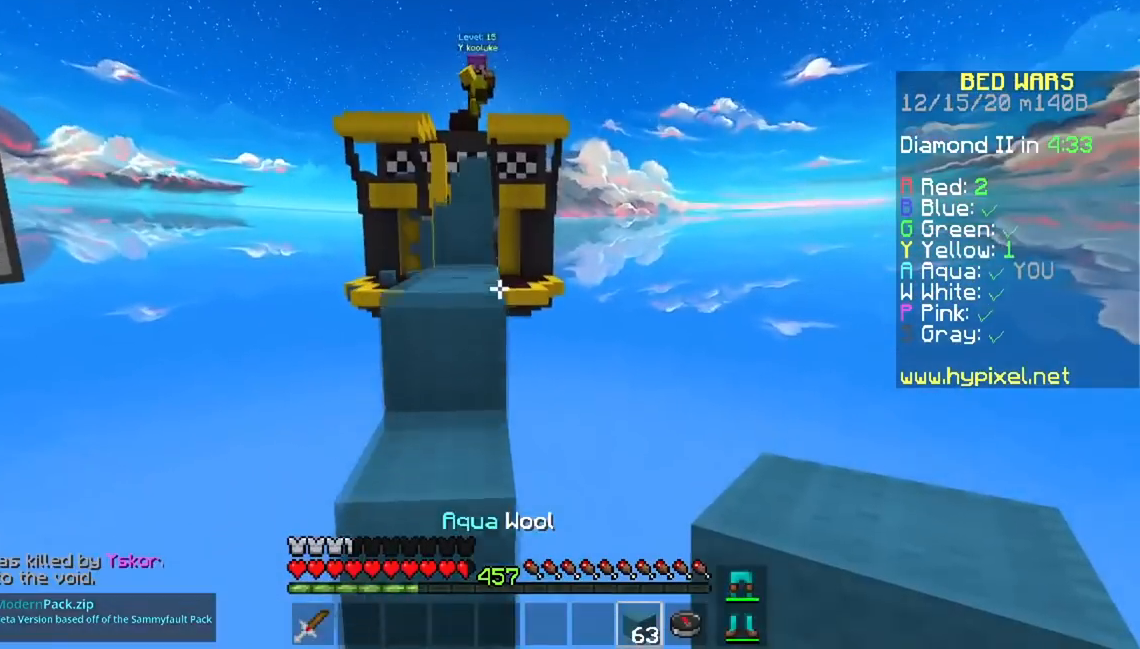
{"keys": ["space", "w"], "mouse": [], "events": [[101, "space", "up"], [267, "space", "down"], [284, "a", "down"], [501, "a", "up"]]}
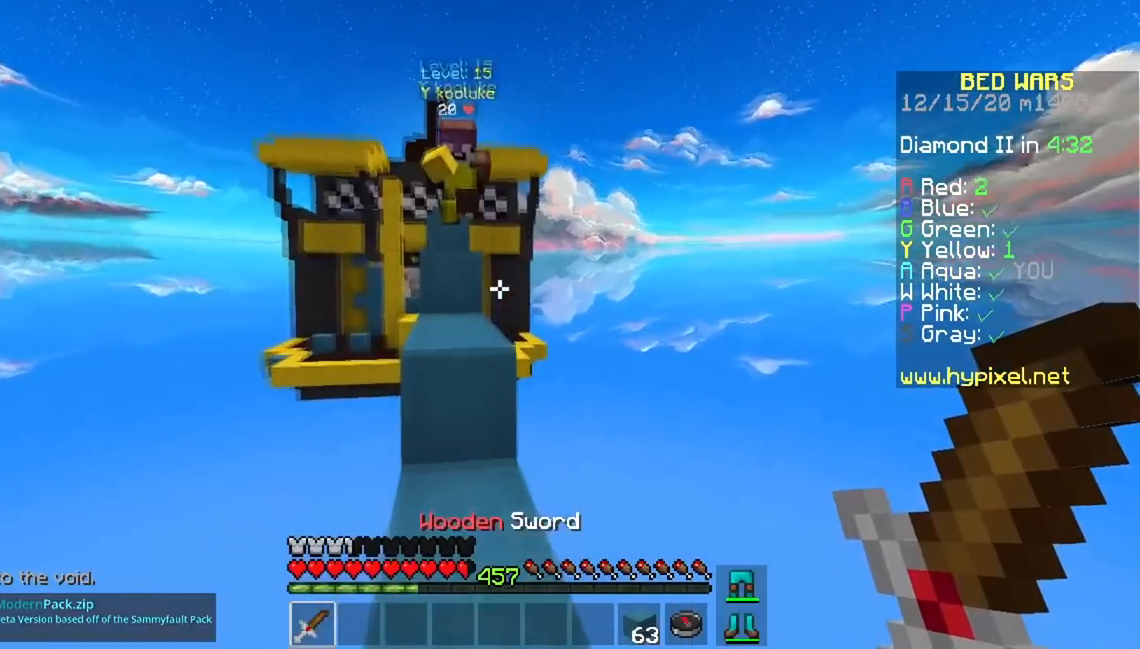
{"keys": ["a", "space"], "mouse": ["right"], "events": [[17, "space", "up"], [83, "w", "up"], [167, "space", "down"], [250, "mouse_right", "down"], [317, "a", "down"]]}
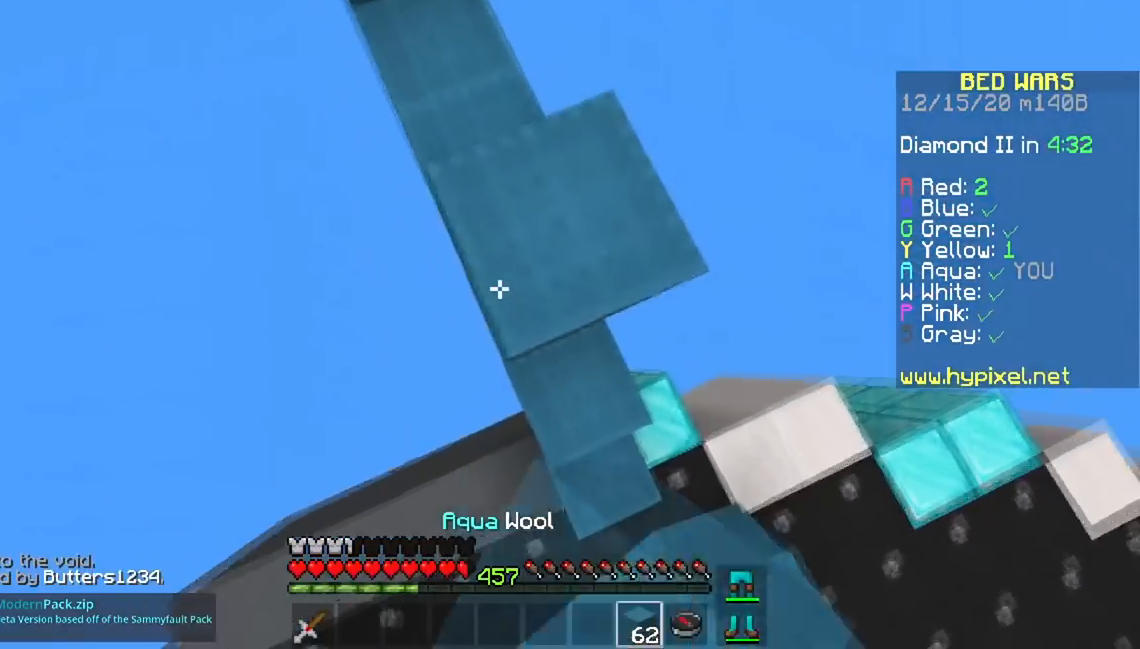
{"keys": ["space"], "mouse": ["right"], "events": [[184, "a", "up"], [301, "d", "down"], [384, "w", "down"], [484, "d", "up"], [501, "w", "up"]]}
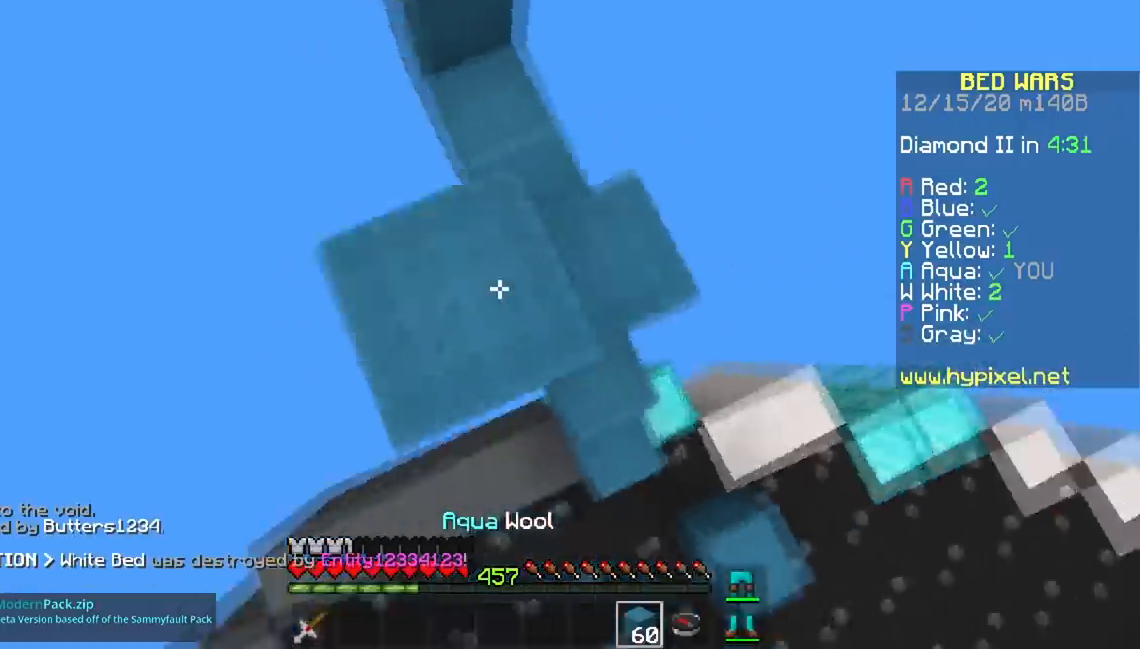
{"keys": ["space", "w"], "mouse": ["left", "right"], "events": [[83, "space", "up"], [117, "mouse_right", "up"], [250, "w", "down"], [300, "a", "down"], [400, "mouse_left", "down"], [417, "space", "down"], [434, "mouse_right", "down"], [500, "a", "up"]]}